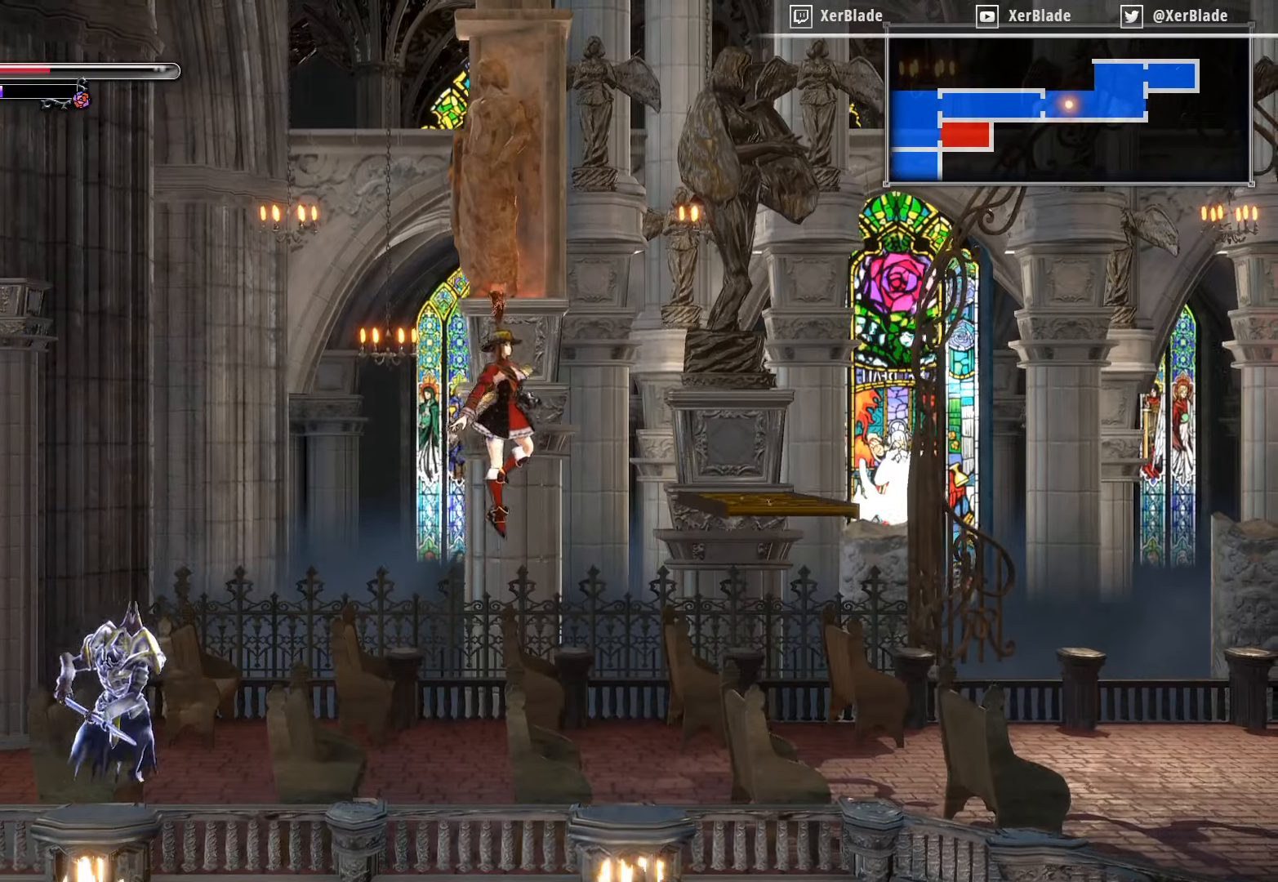
Gameplay with a controller (PlayStation layout); each line is a JSON object with the inputs held at the frame after it. "events" lists button and stick changes between this image and that frame as [ms after this image, input, new state], when the widget could be followed in between. Not read: left_stick.
{"buttons": ["DPAD_RIGHT"], "right_stick": "center", "events": [[384, "CROSS", "up"]]}
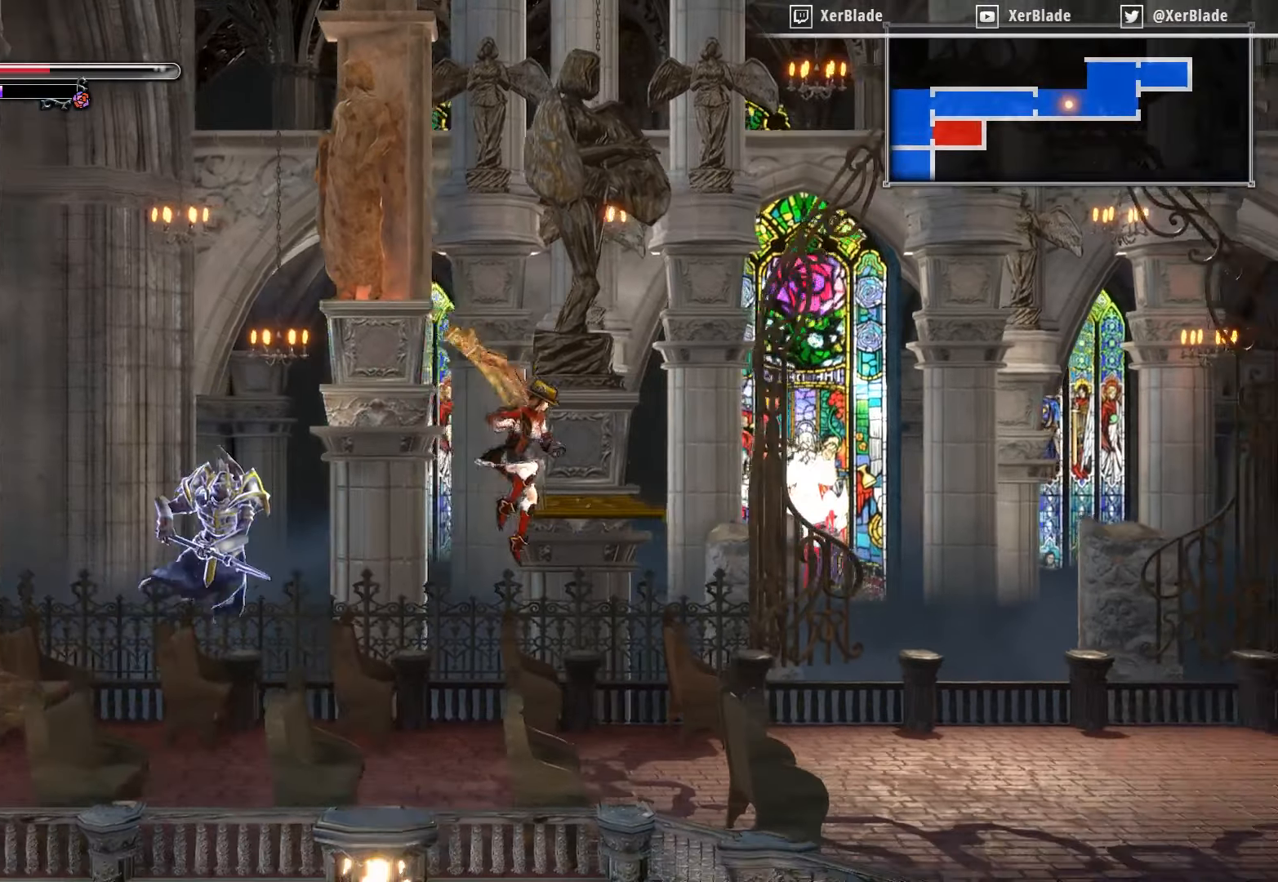
{"buttons": ["DPAD_RIGHT"], "right_stick": "center", "events": [[134, "CROSS", "down"], [350, "CROSS", "up"]]}
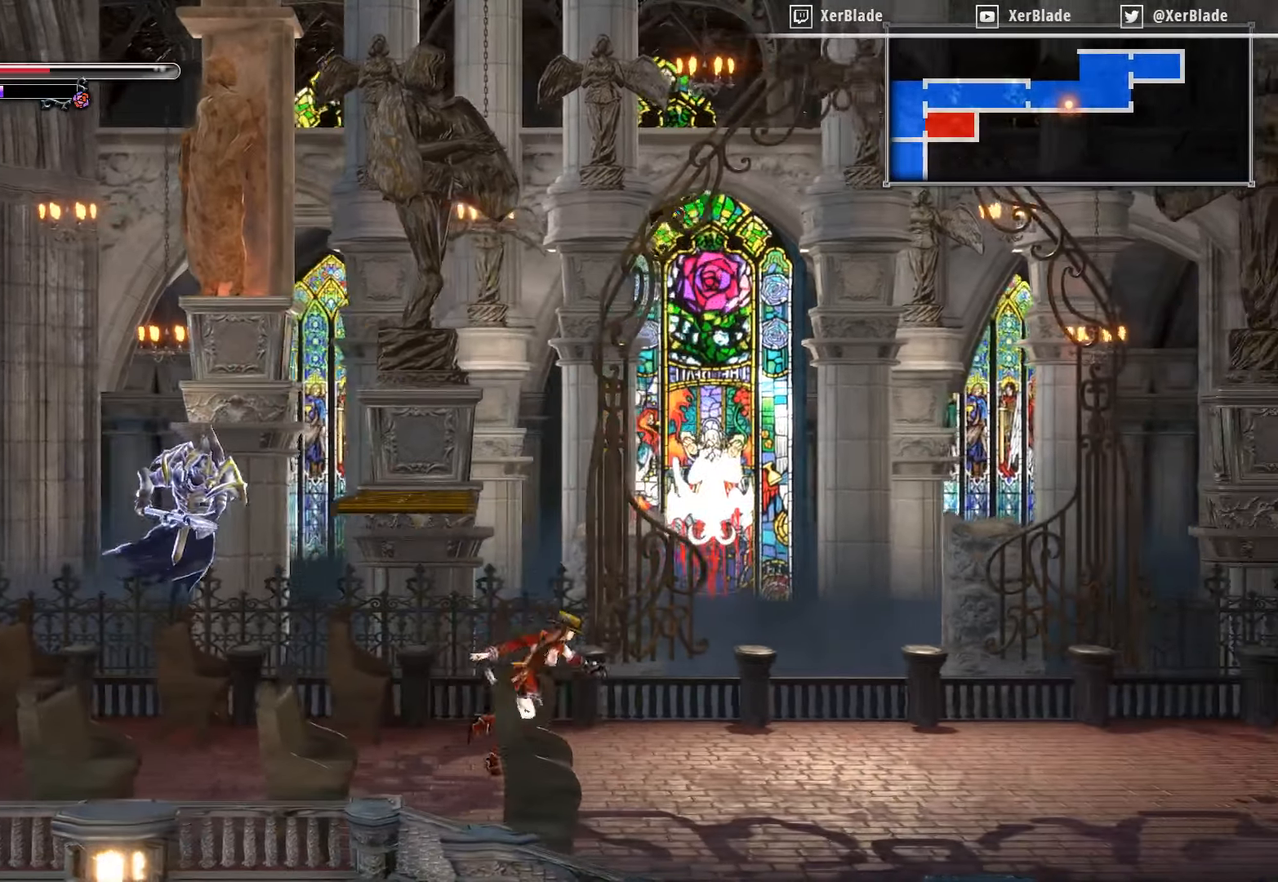
{"buttons": ["CROSS", "DPAD_RIGHT"], "right_stick": "center", "events": [[50, "CROSS", "down"]]}
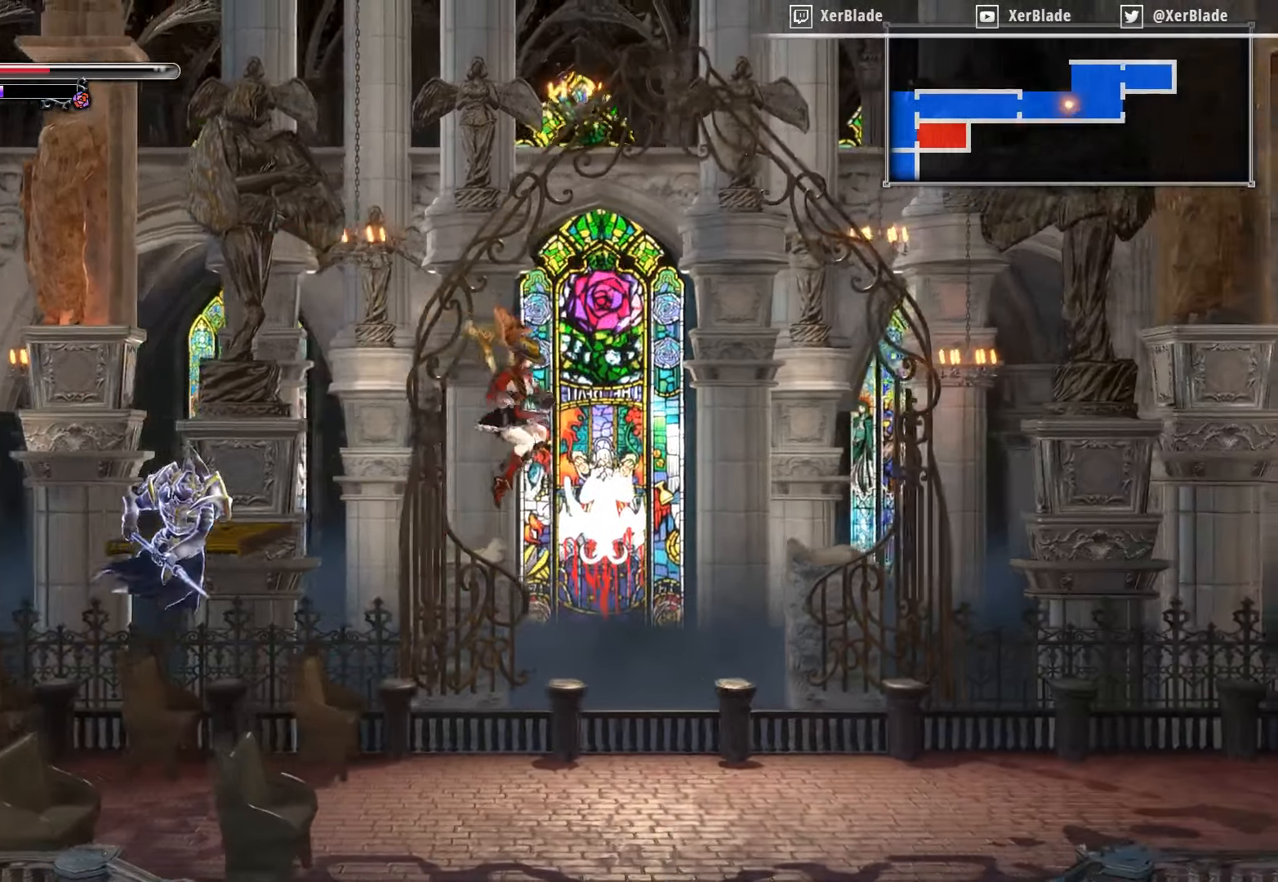
{"buttons": ["DPAD_RIGHT"], "right_stick": "center", "events": [[67, "CROSS", "up"]]}
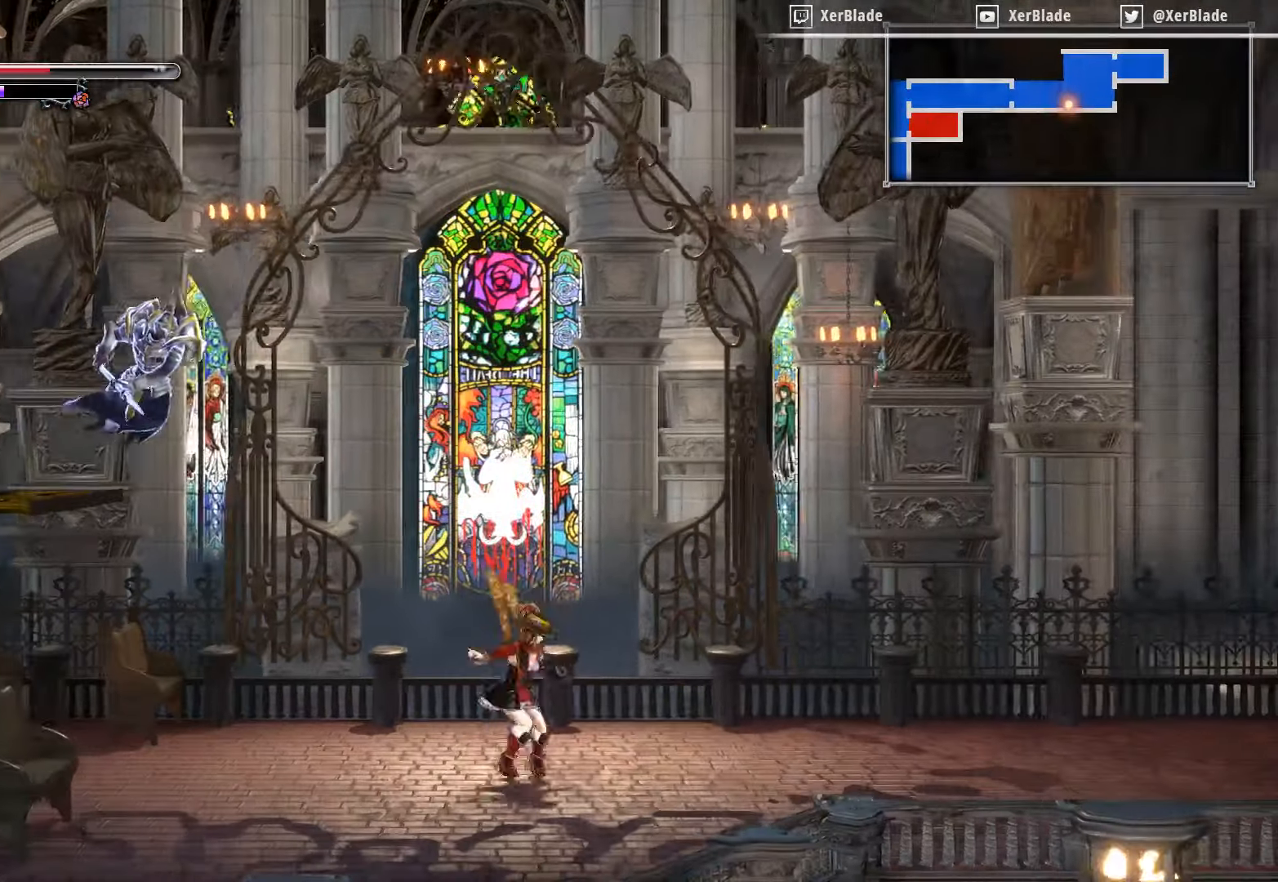
{"buttons": ["DPAD_RIGHT"], "right_stick": "center", "events": [[17, "CROSS", "down"], [384, "CROSS", "up"]]}
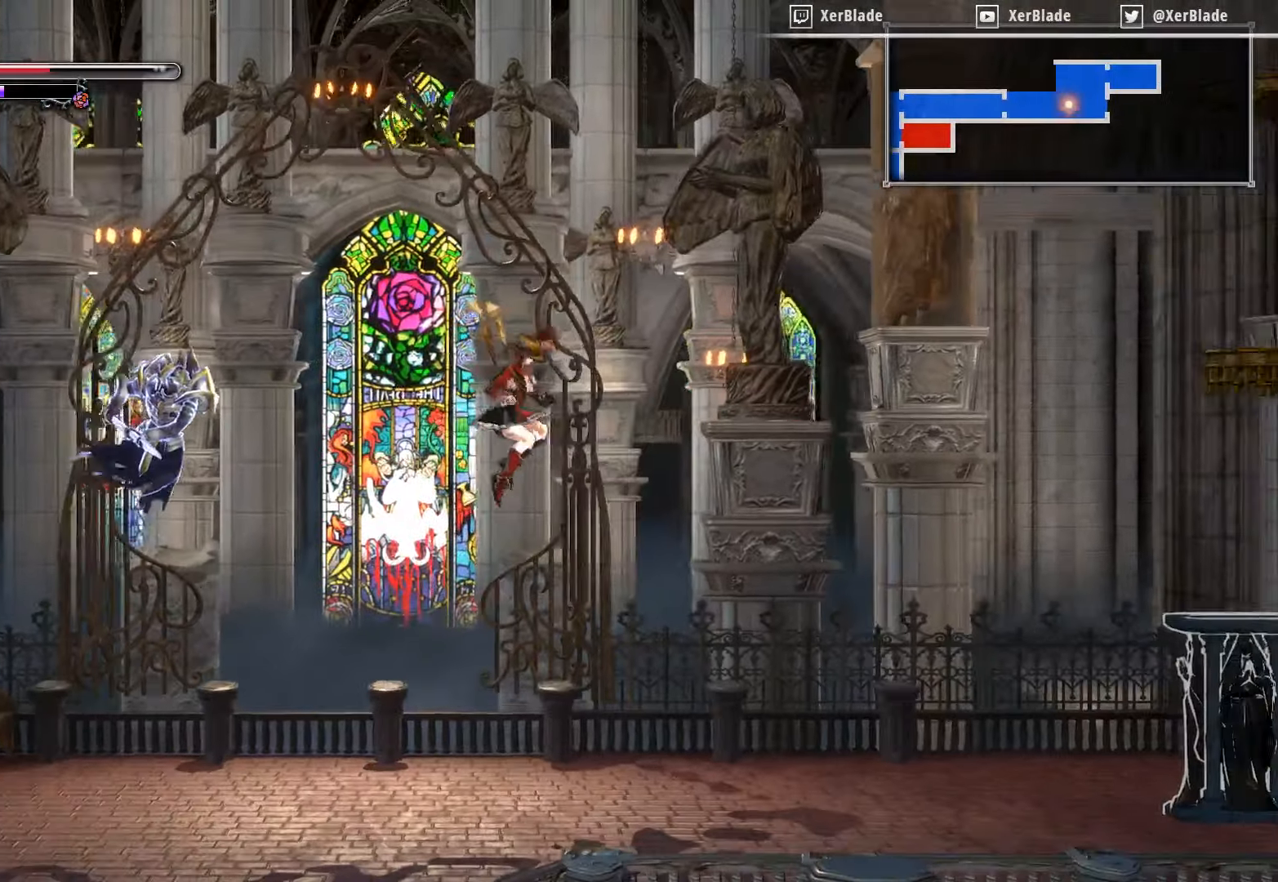
{"buttons": ["DPAD_RIGHT"], "right_stick": "center", "events": []}
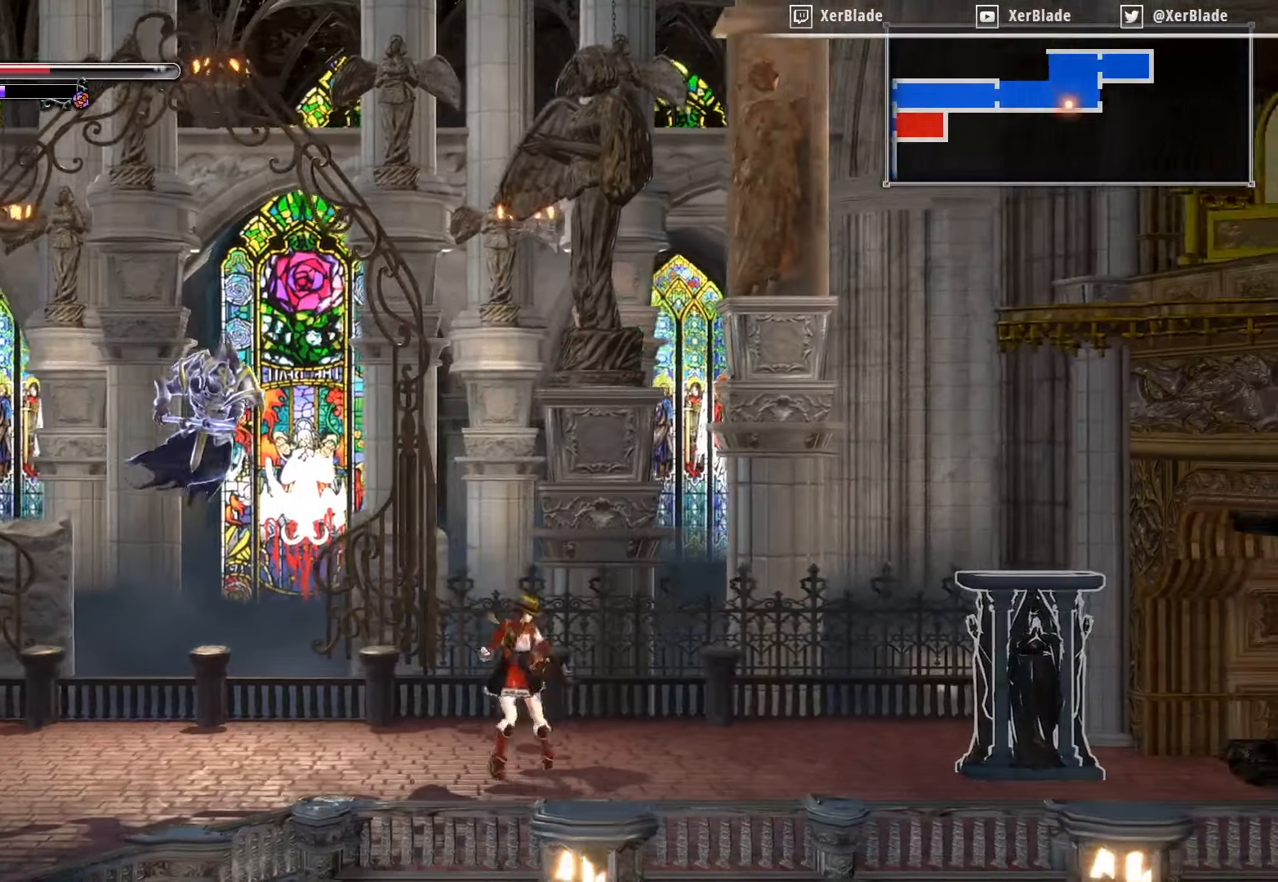
{"buttons": ["DPAD_RIGHT"], "right_stick": "center", "events": []}
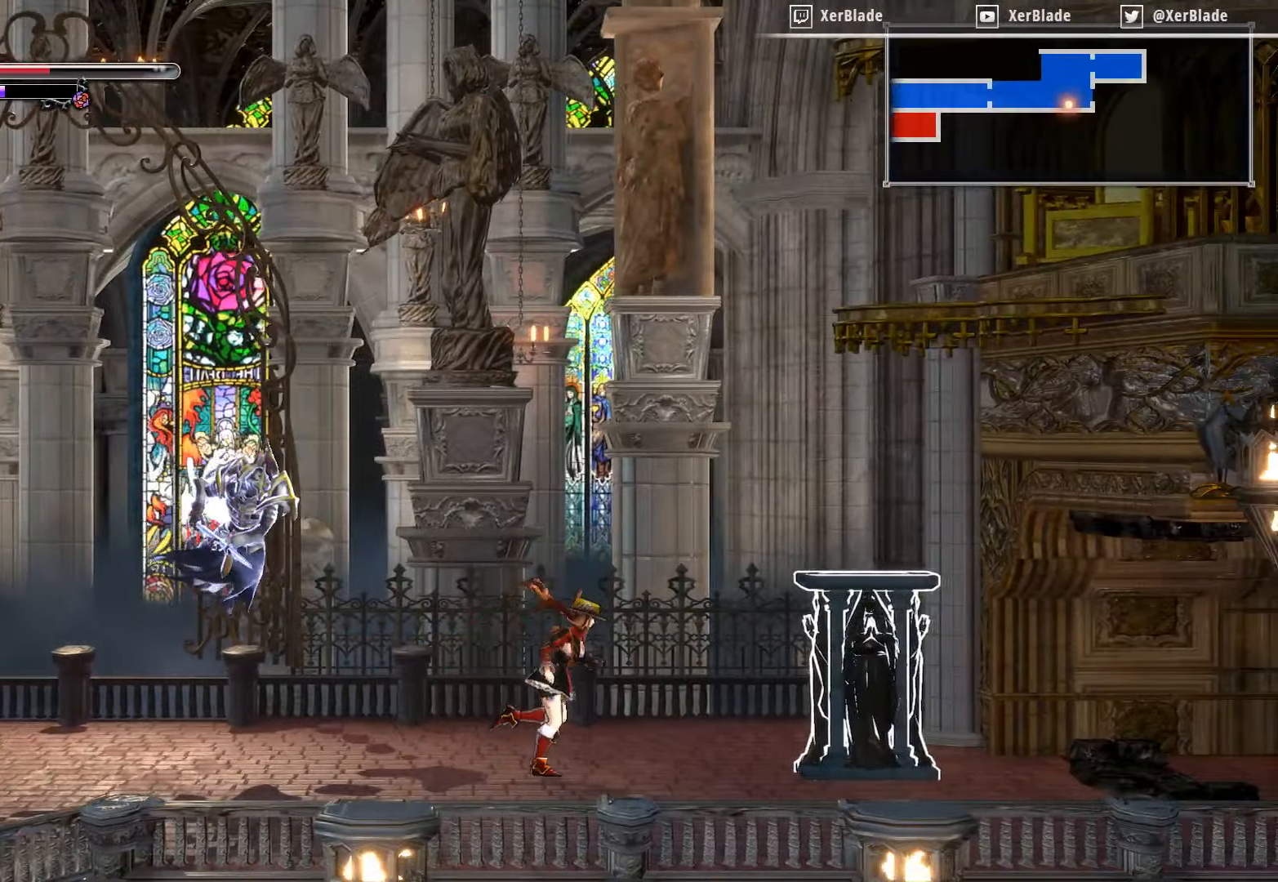
{"buttons": [], "right_stick": "center", "events": [[350, "DPAD_RIGHT", "up"]]}
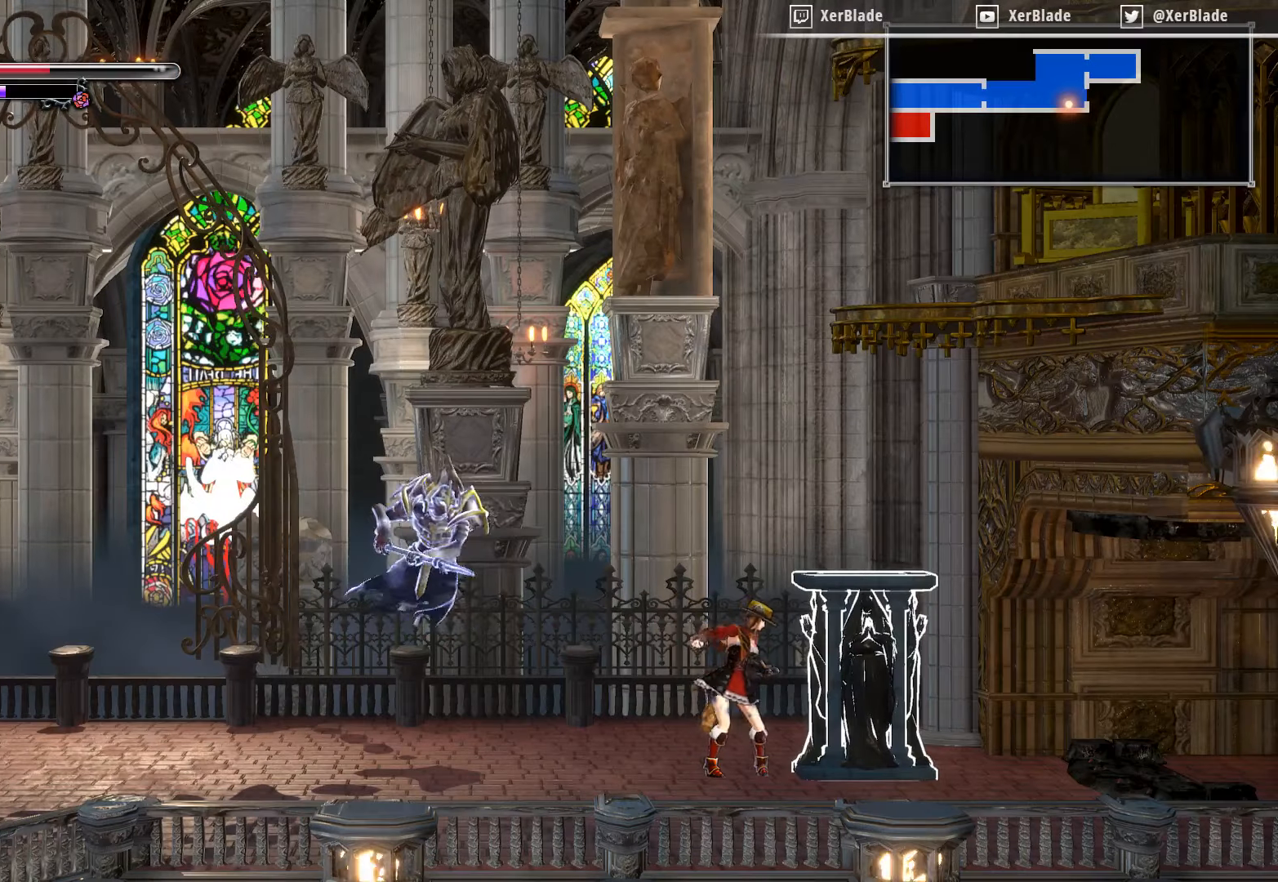
{"buttons": ["CROSS"], "right_stick": "center", "events": [[483, "CROSS", "down"]]}
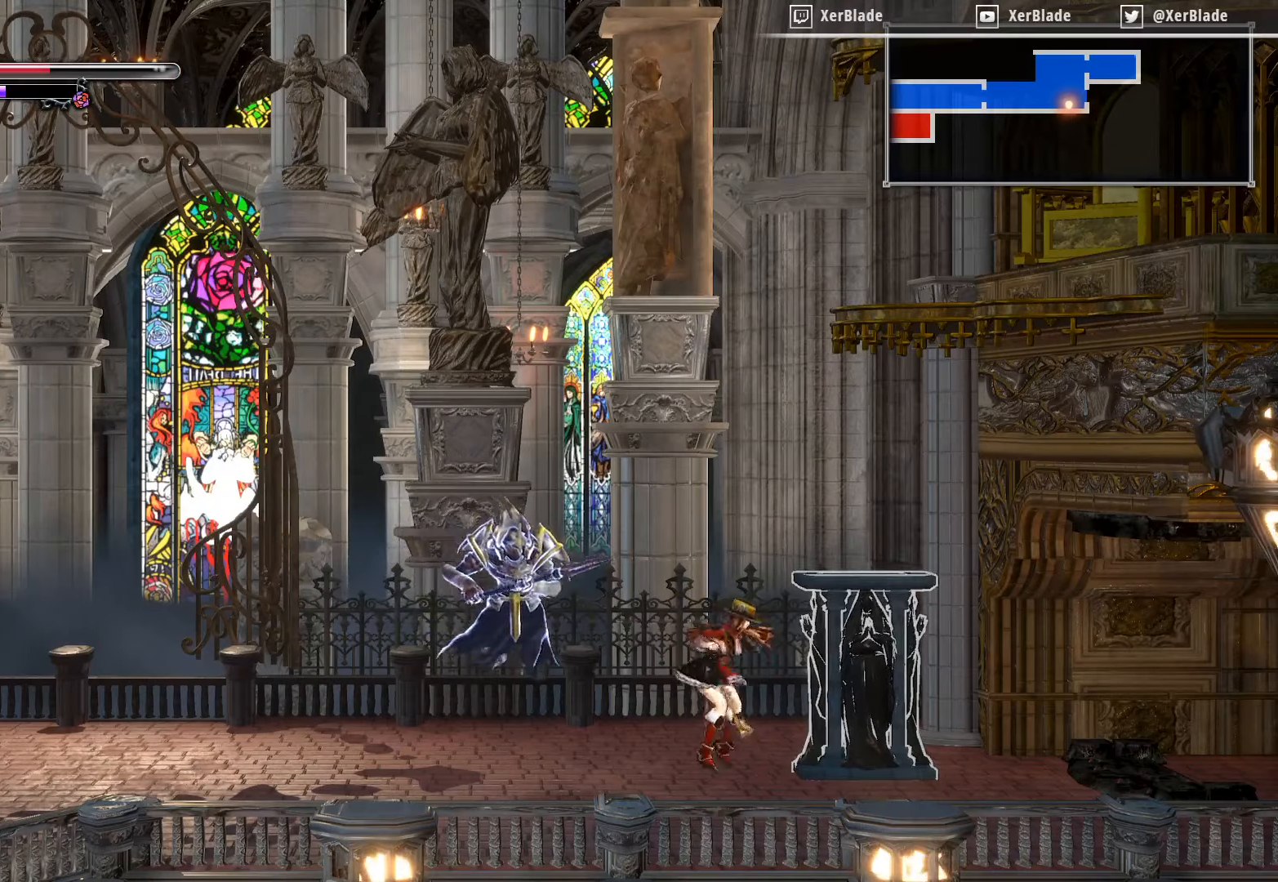
{"buttons": ["DPAD_RIGHT"], "right_stick": "center", "events": [[33, "DPAD_RIGHT", "down"], [333, "CROSS", "up"]]}
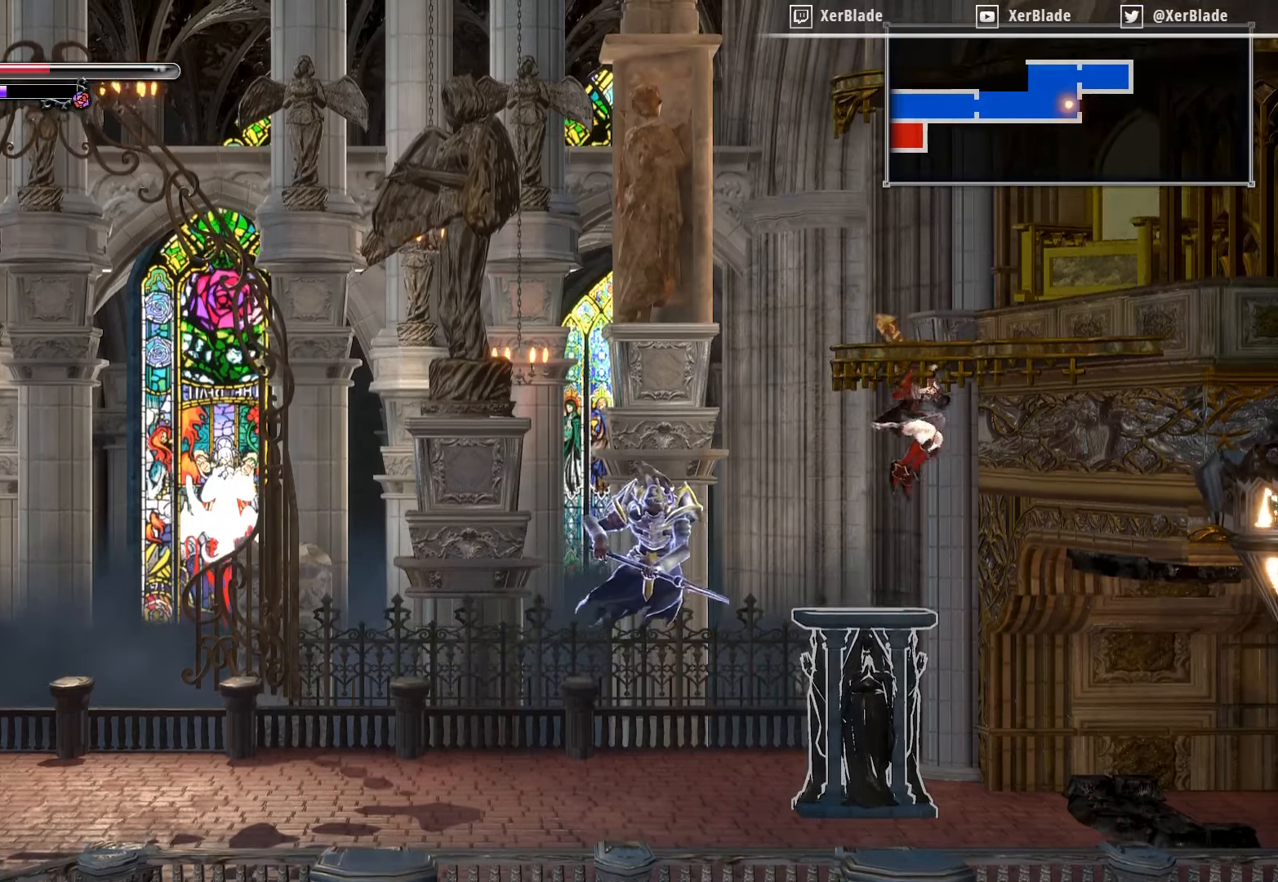
{"buttons": [], "right_stick": "center", "events": [[283, "DPAD_RIGHT", "up"]]}
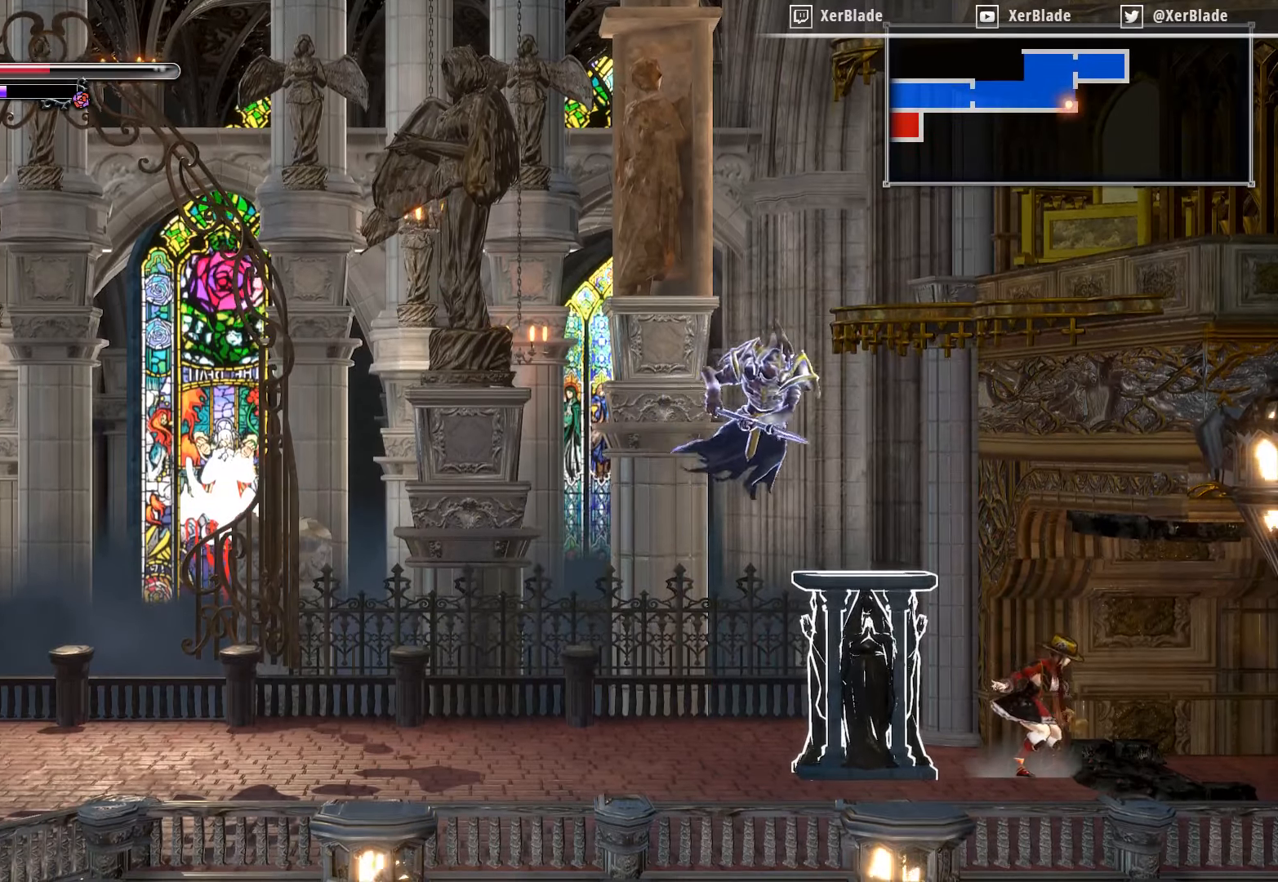
{"buttons": ["DPAD_LEFT"], "right_stick": "center", "events": [[66, "DPAD_LEFT", "down"]]}
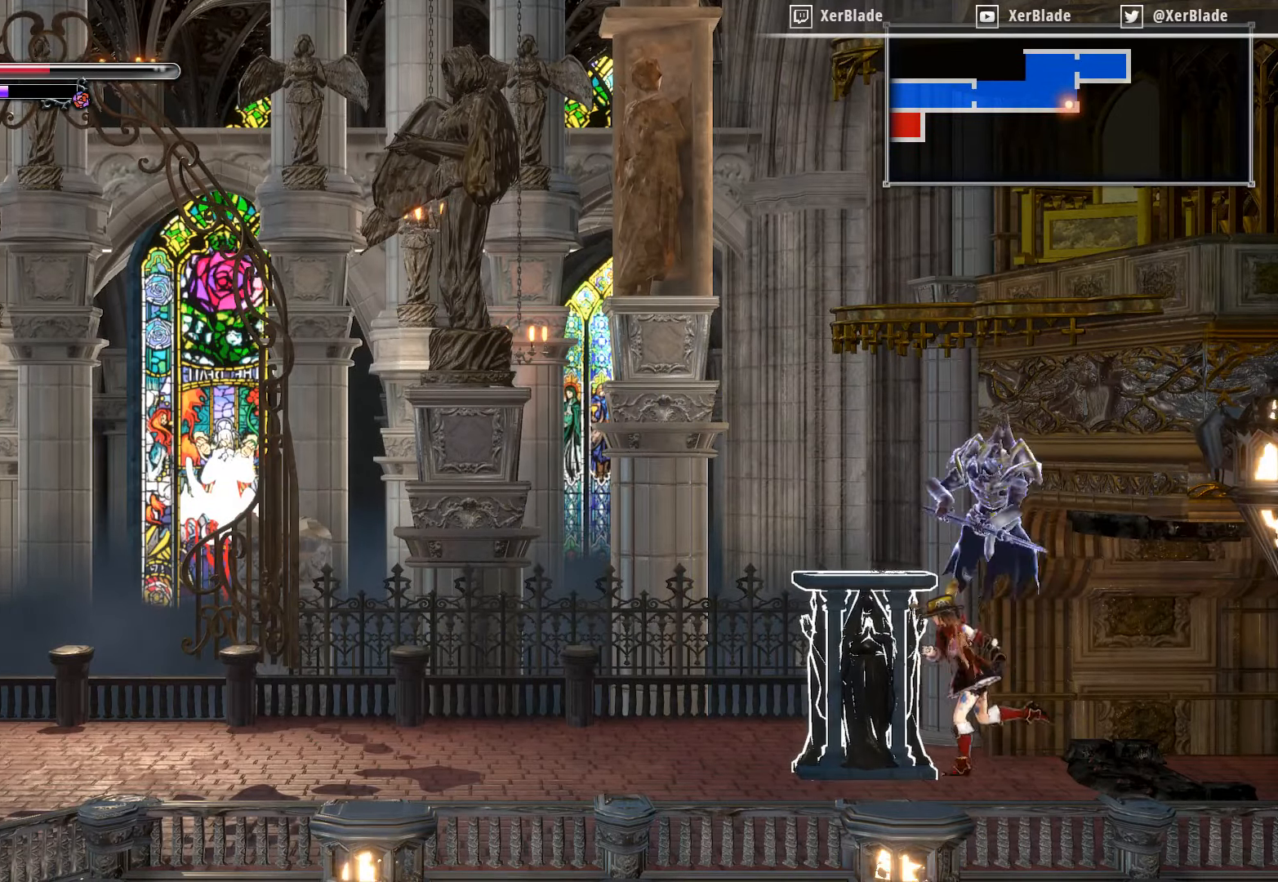
{"buttons": [], "right_stick": "center", "events": [[166, "DPAD_LEFT", "up"]]}
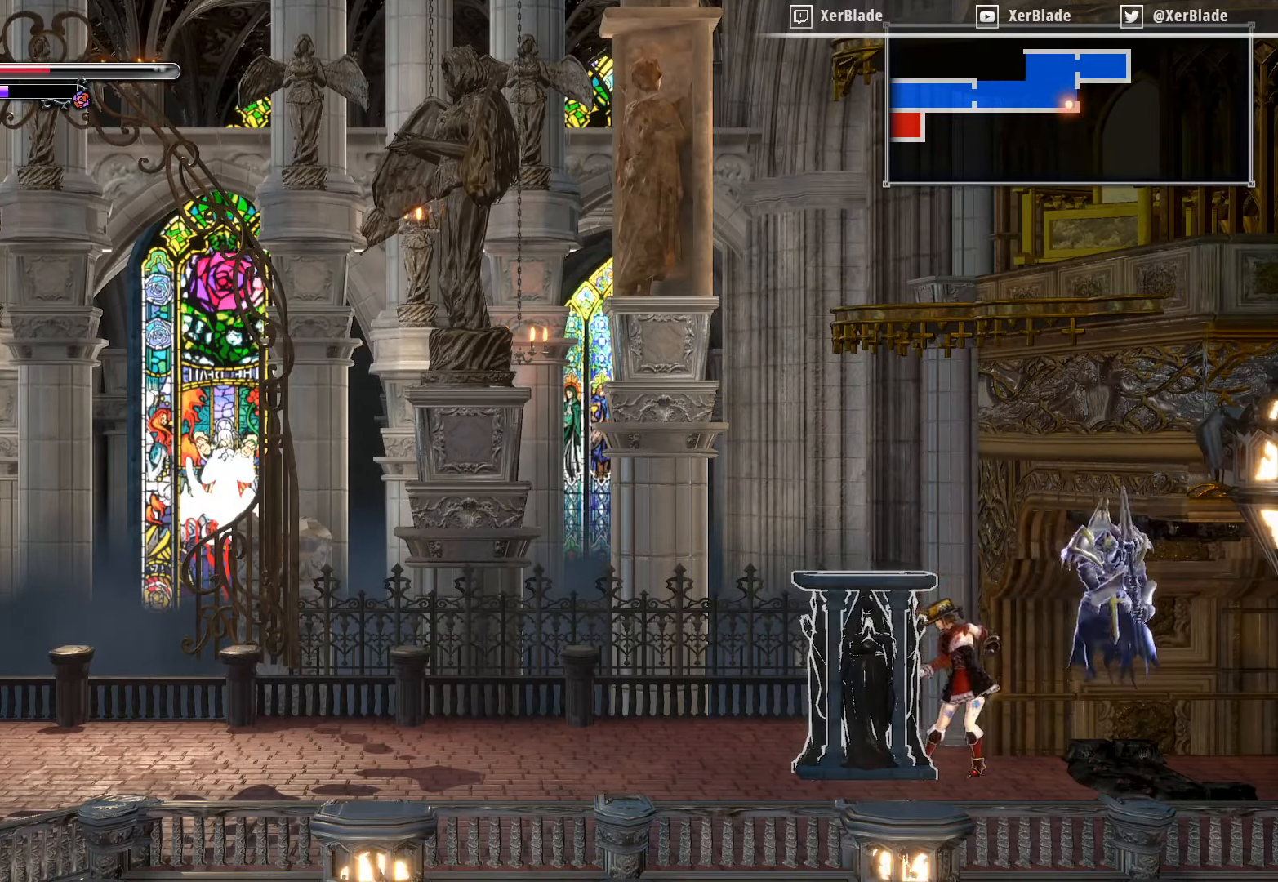
{"buttons": [], "right_stick": "center", "events": []}
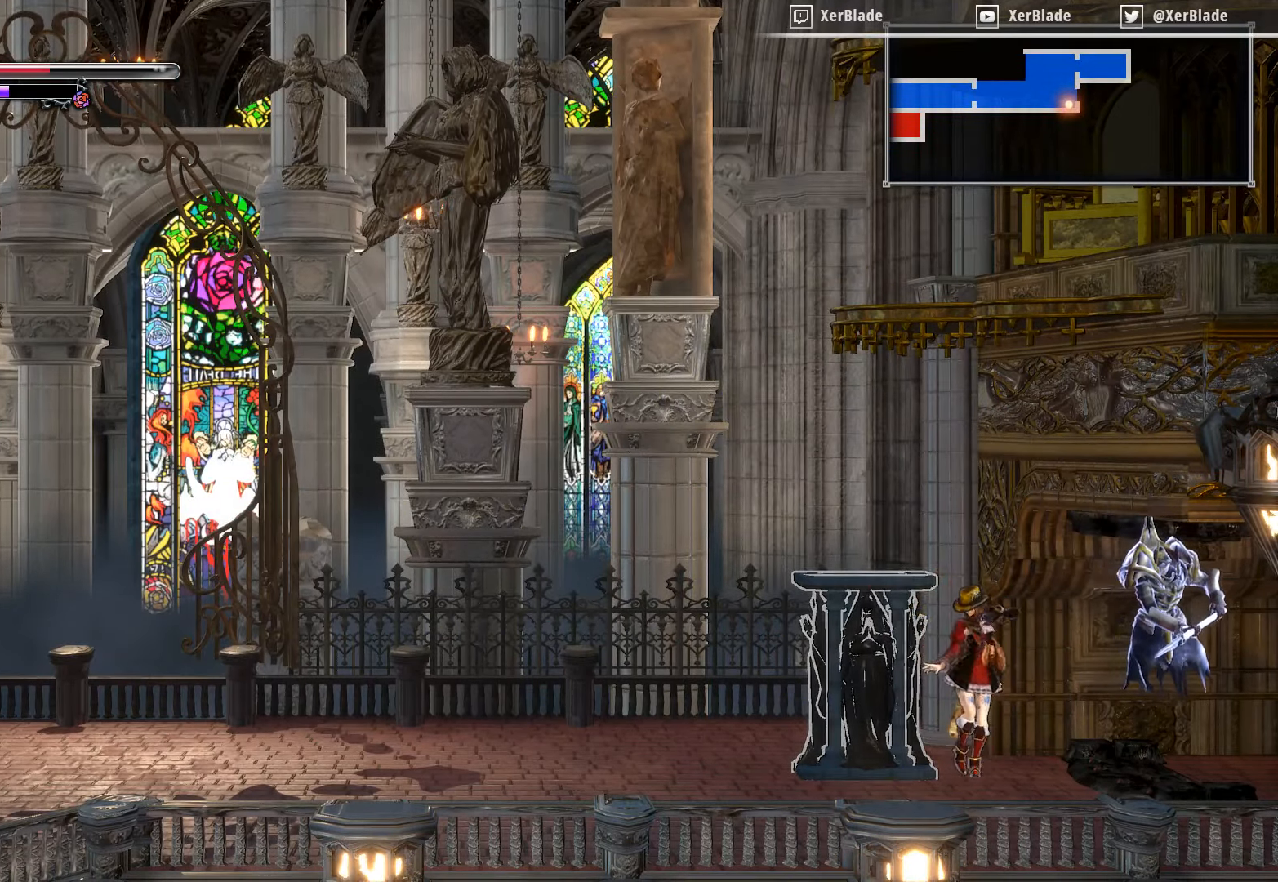
{"buttons": ["R1", "DPAD_LEFT"], "right_stick": "center", "events": [[16, "R1", "down"], [333, "DPAD_LEFT", "down"]]}
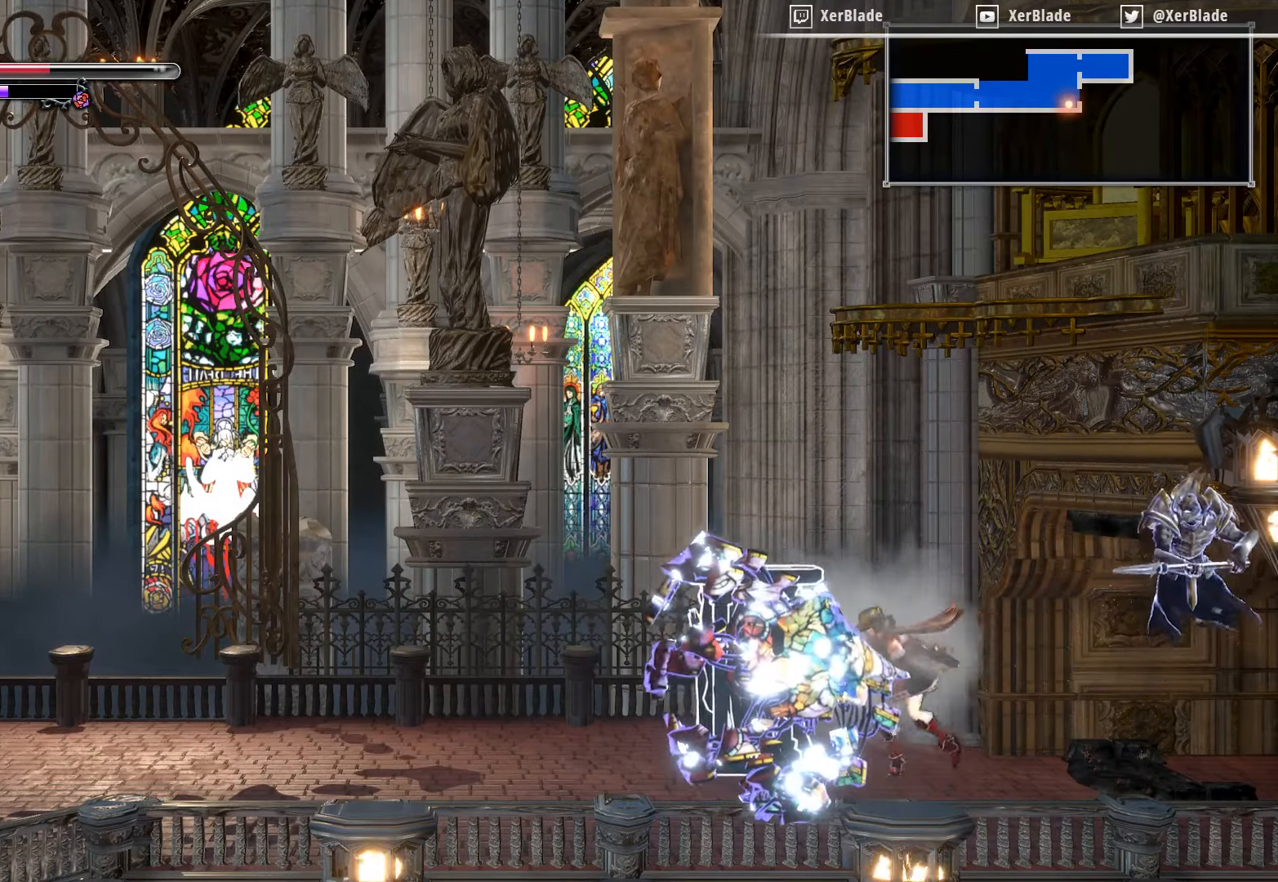
{"buttons": ["R1", "DPAD_LEFT"], "right_stick": "center", "events": []}
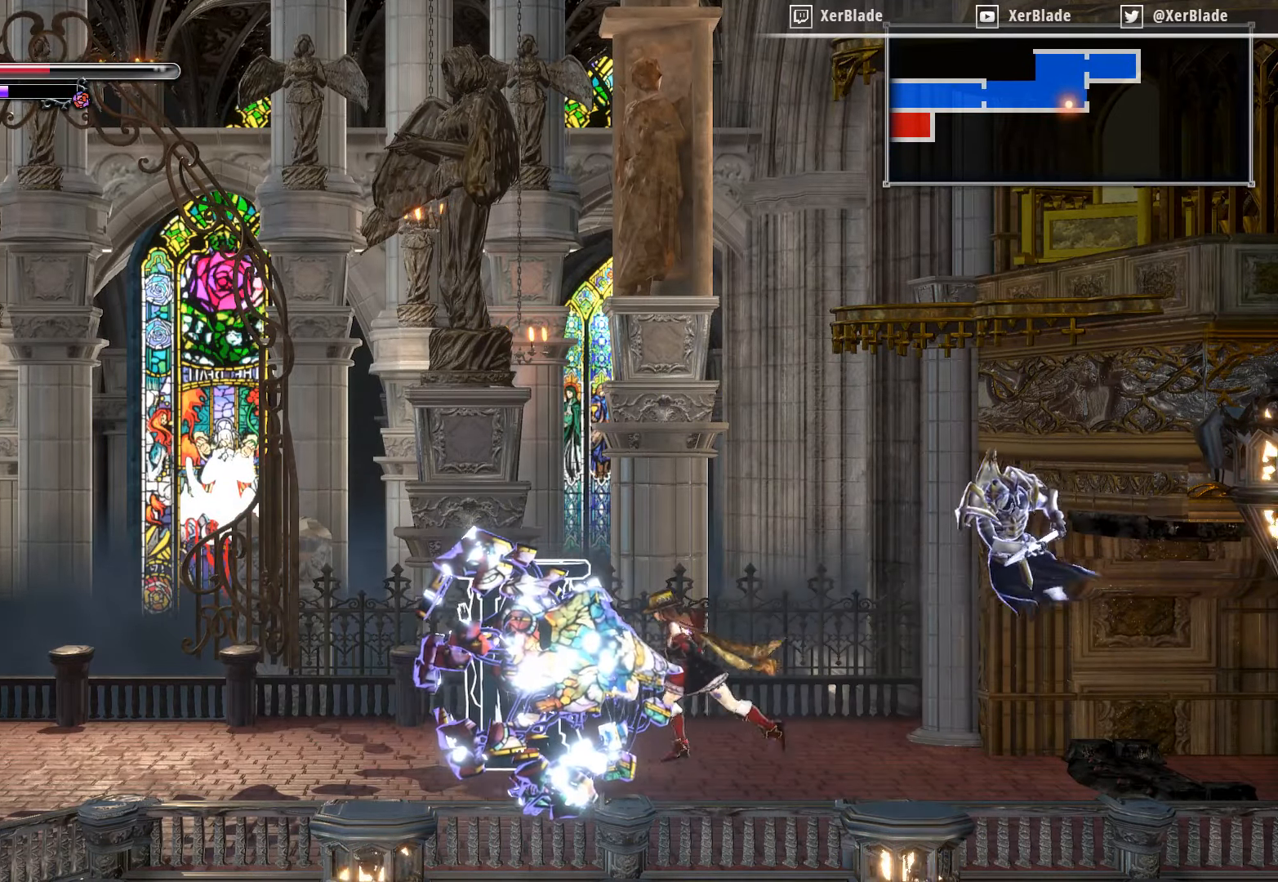
{"buttons": [], "right_stick": "center", "events": [[233, "DPAD_LEFT", "up"], [233, "R1", "up"]]}
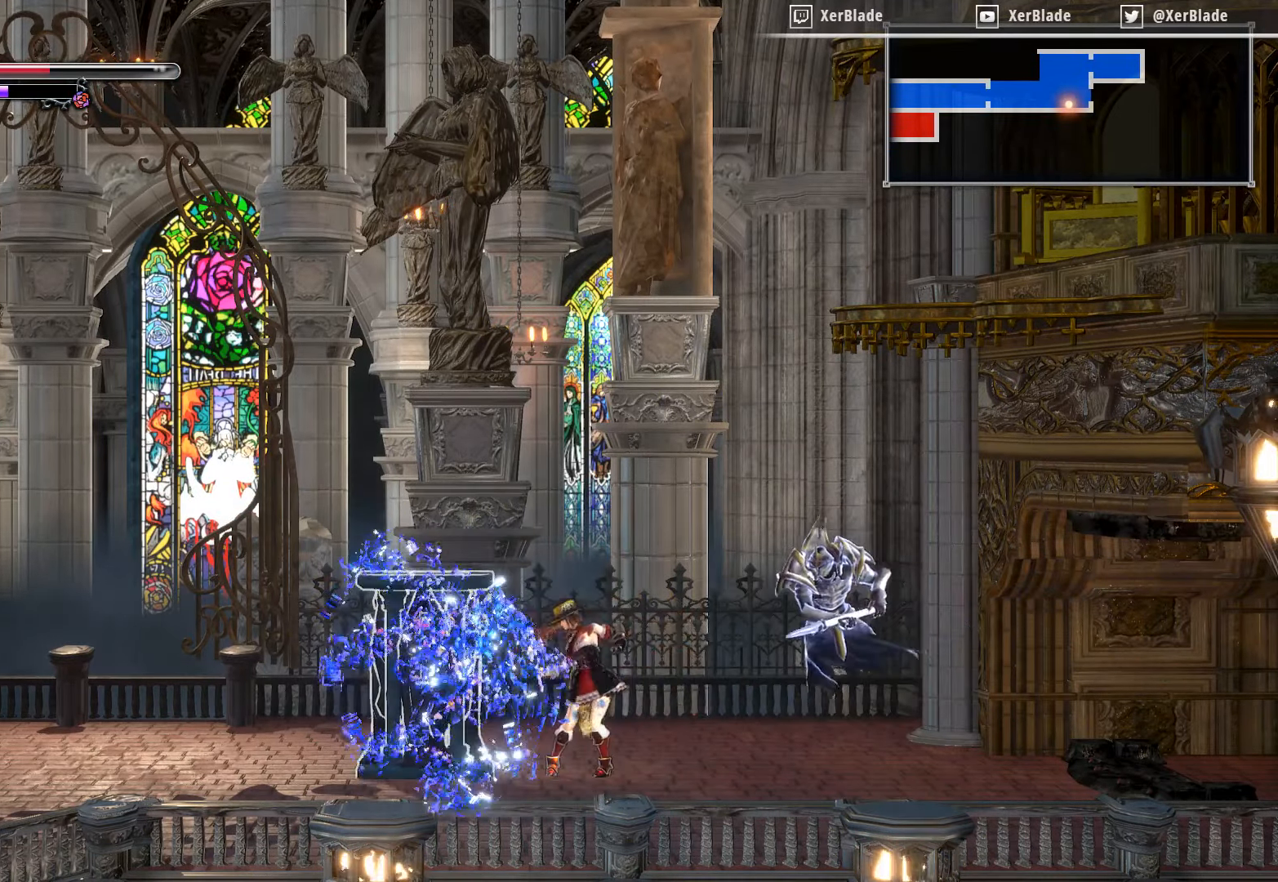
{"buttons": ["DPAD_RIGHT"], "right_stick": "center", "events": [[66, "DPAD_RIGHT", "down"]]}
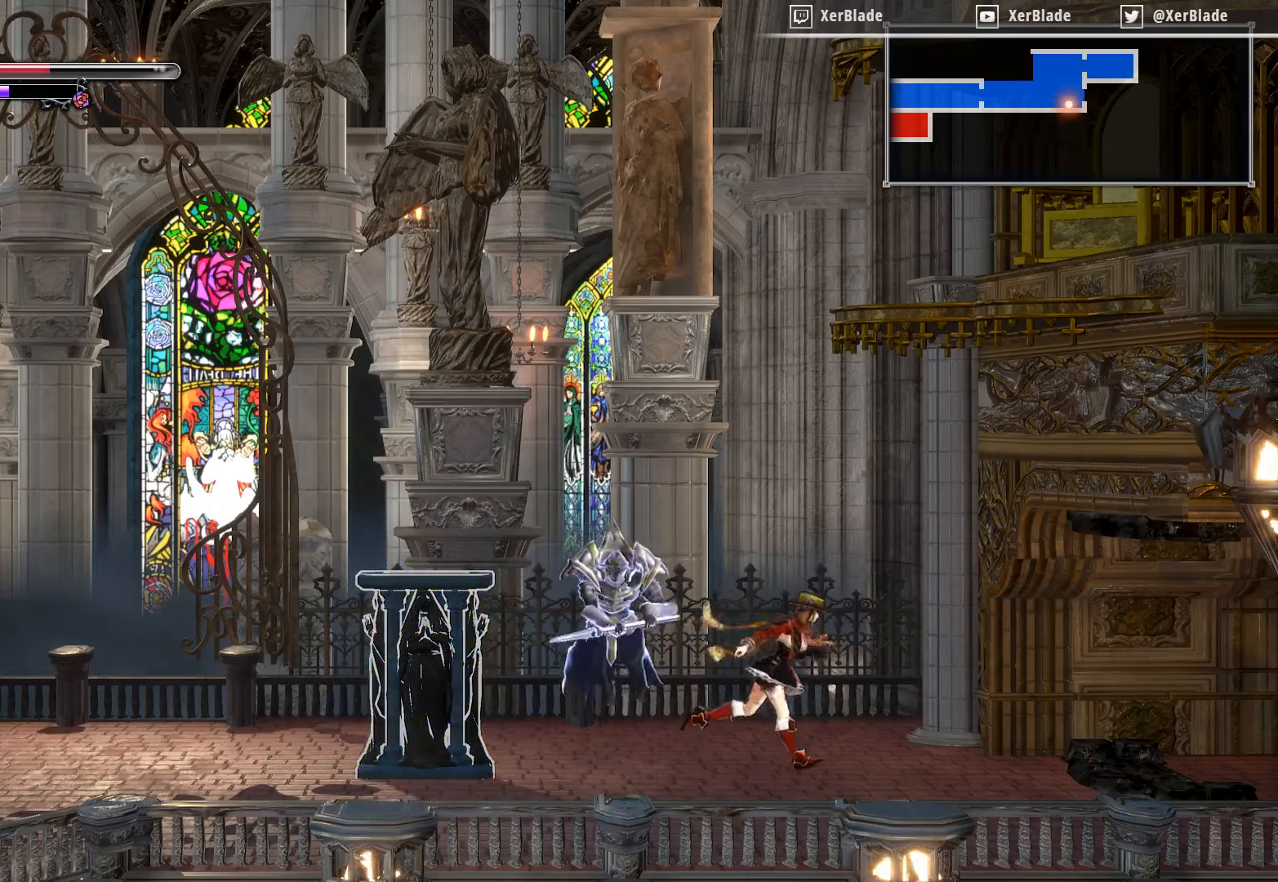
{"buttons": ["DPAD_RIGHT"], "right_stick": "center", "events": []}
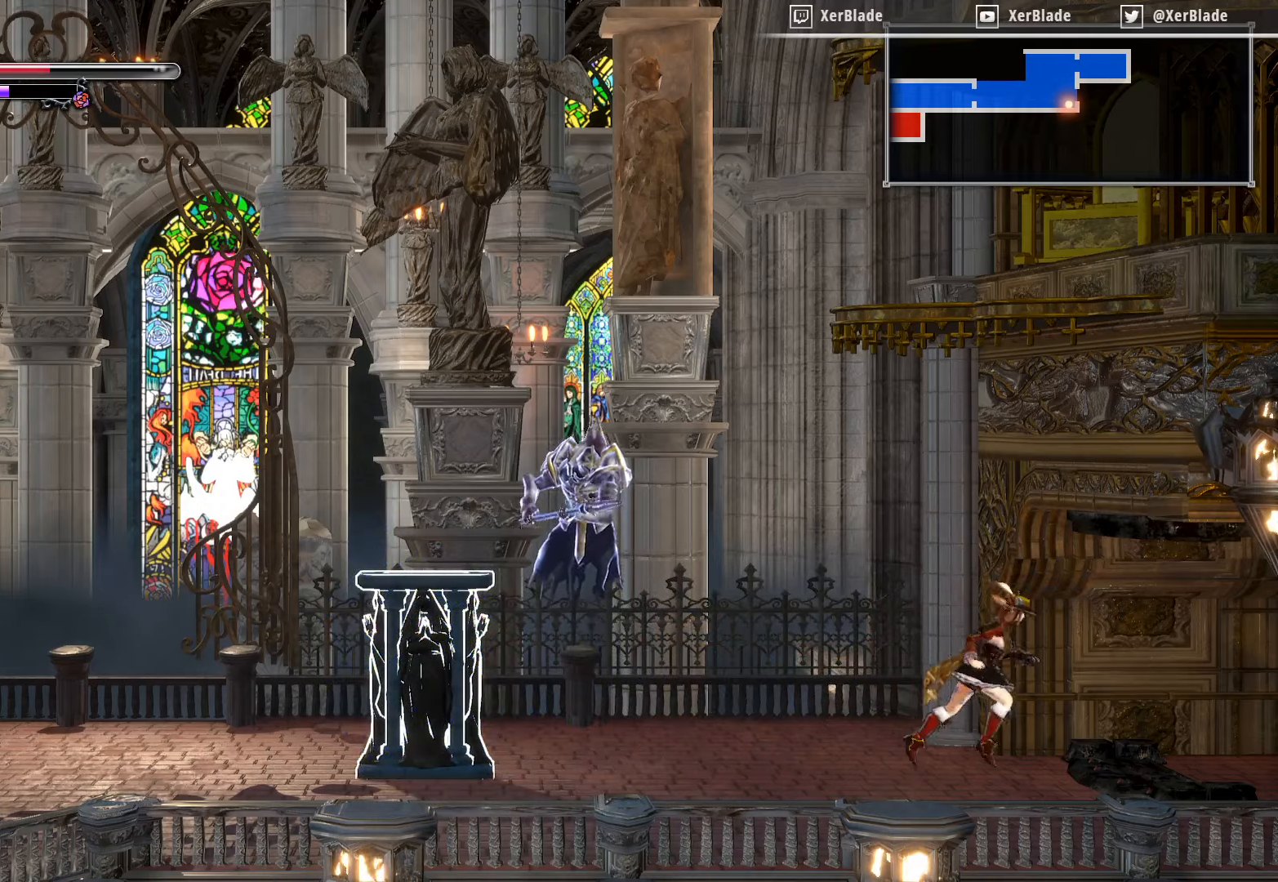
{"buttons": ["DPAD_RIGHT"], "right_stick": "center", "events": []}
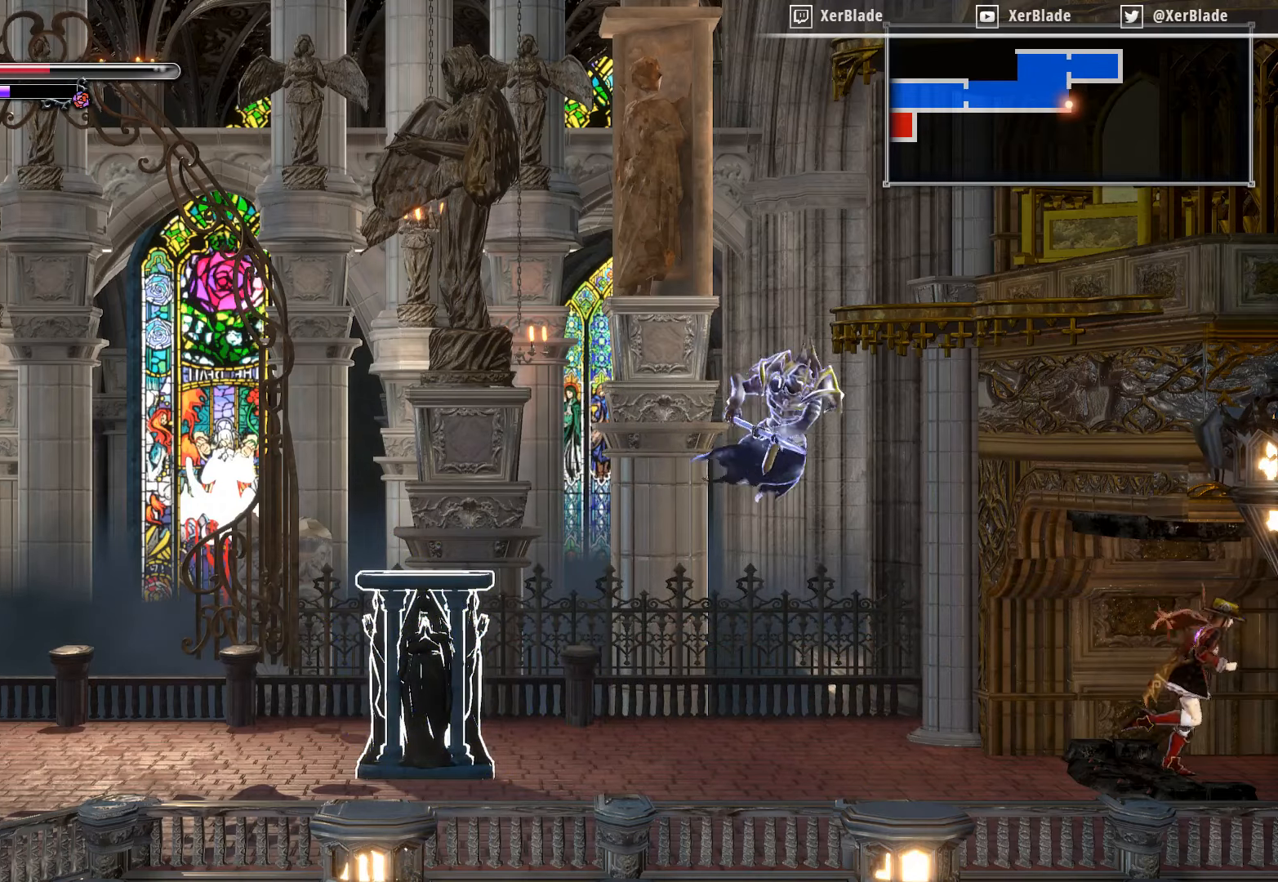
{"buttons": ["DPAD_RIGHT"], "right_stick": "center", "events": []}
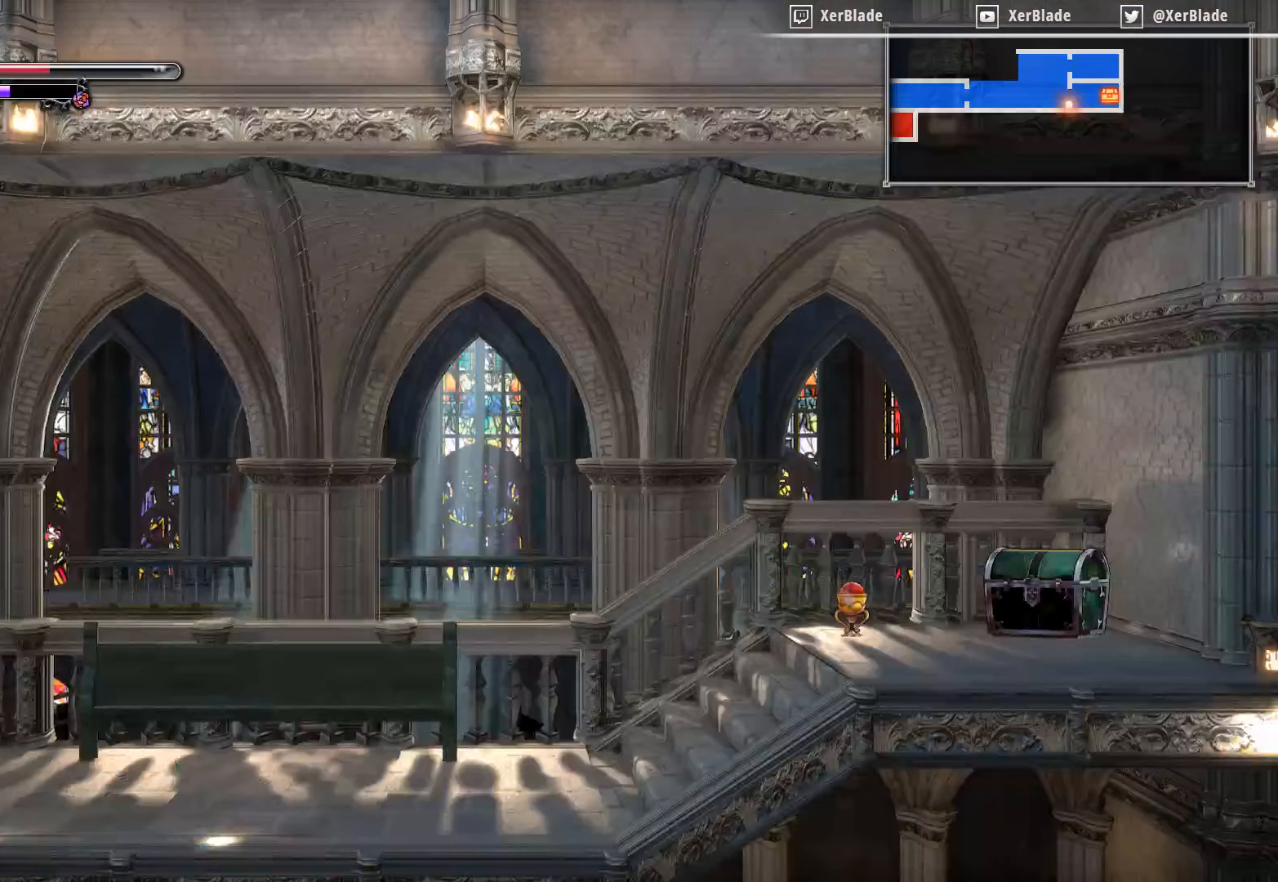
{"buttons": [], "right_stick": "center", "events": [[83, "DPAD_RIGHT", "up"]]}
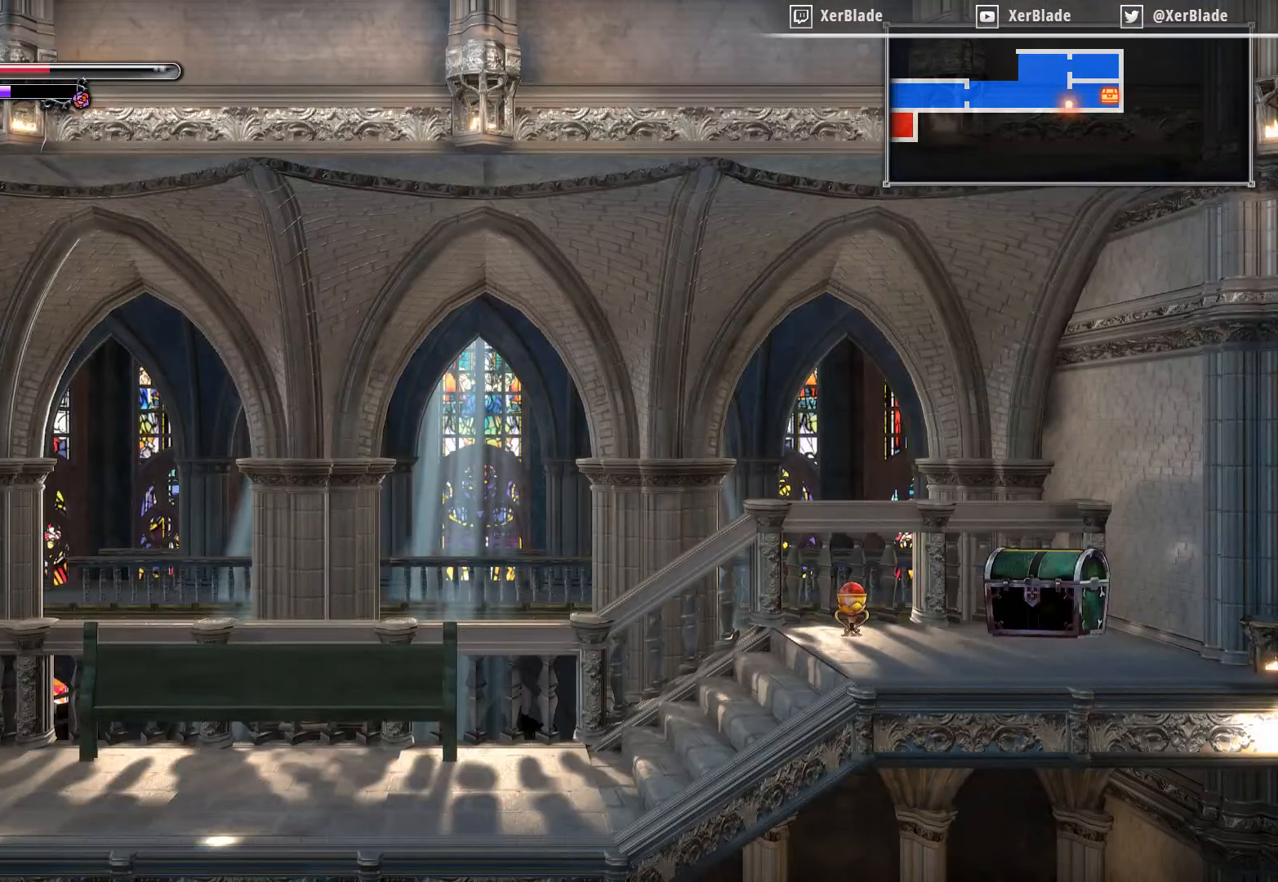
{"buttons": ["DPAD_RIGHT"], "right_stick": "center", "events": [[33, "DPAD_RIGHT", "down"]]}
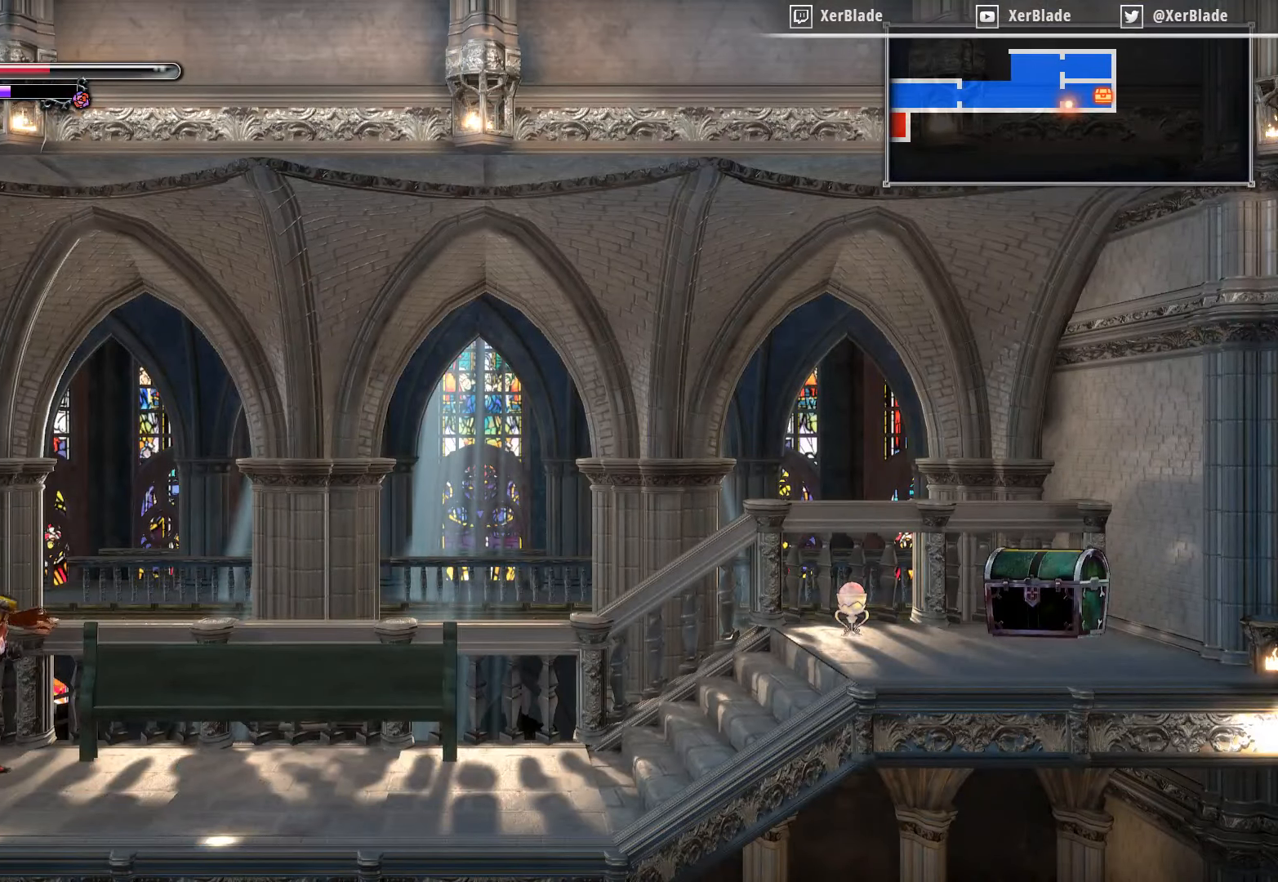
{"buttons": ["DPAD_RIGHT"], "right_stick": "center", "events": []}
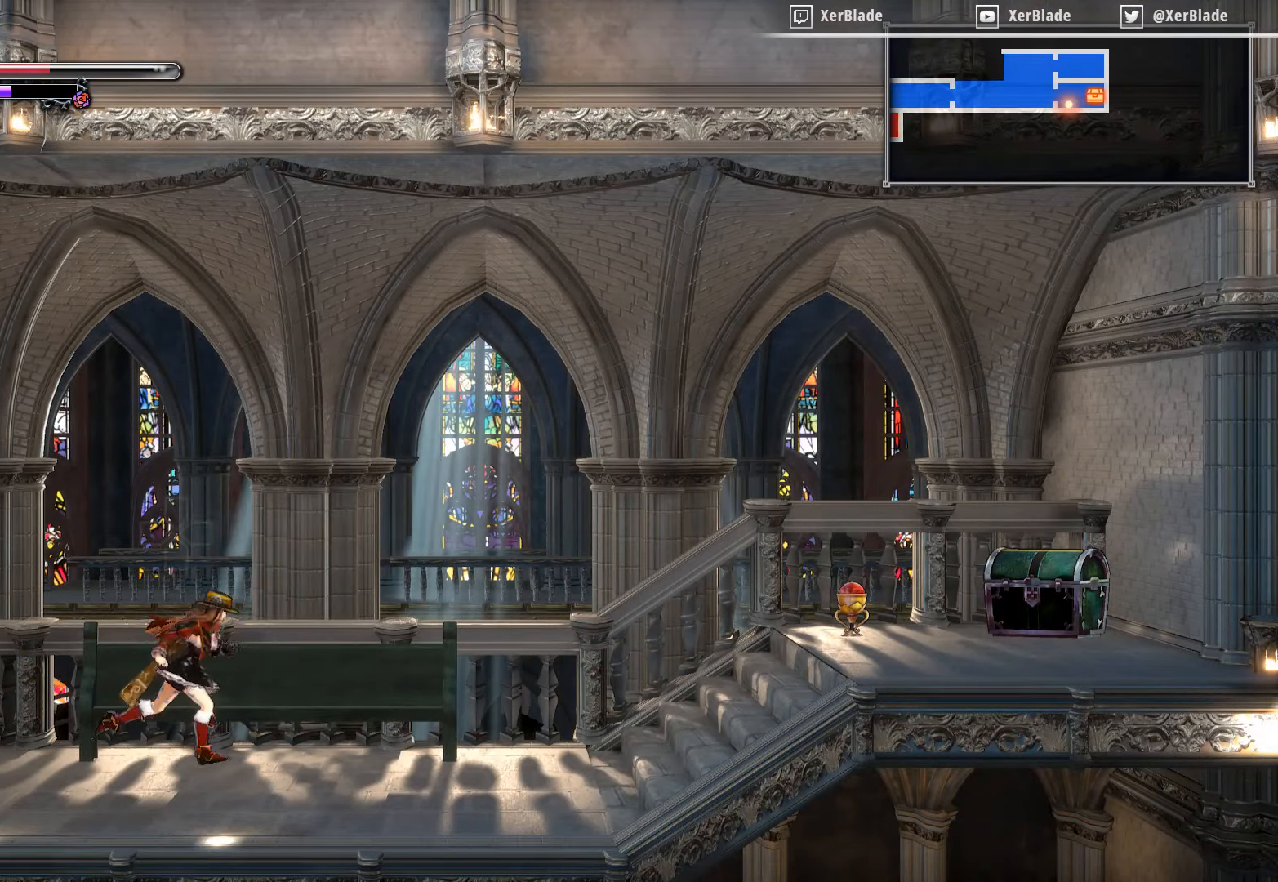
{"buttons": ["CROSS", "DPAD_RIGHT"], "right_stick": "center", "events": [[500, "CROSS", "down"]]}
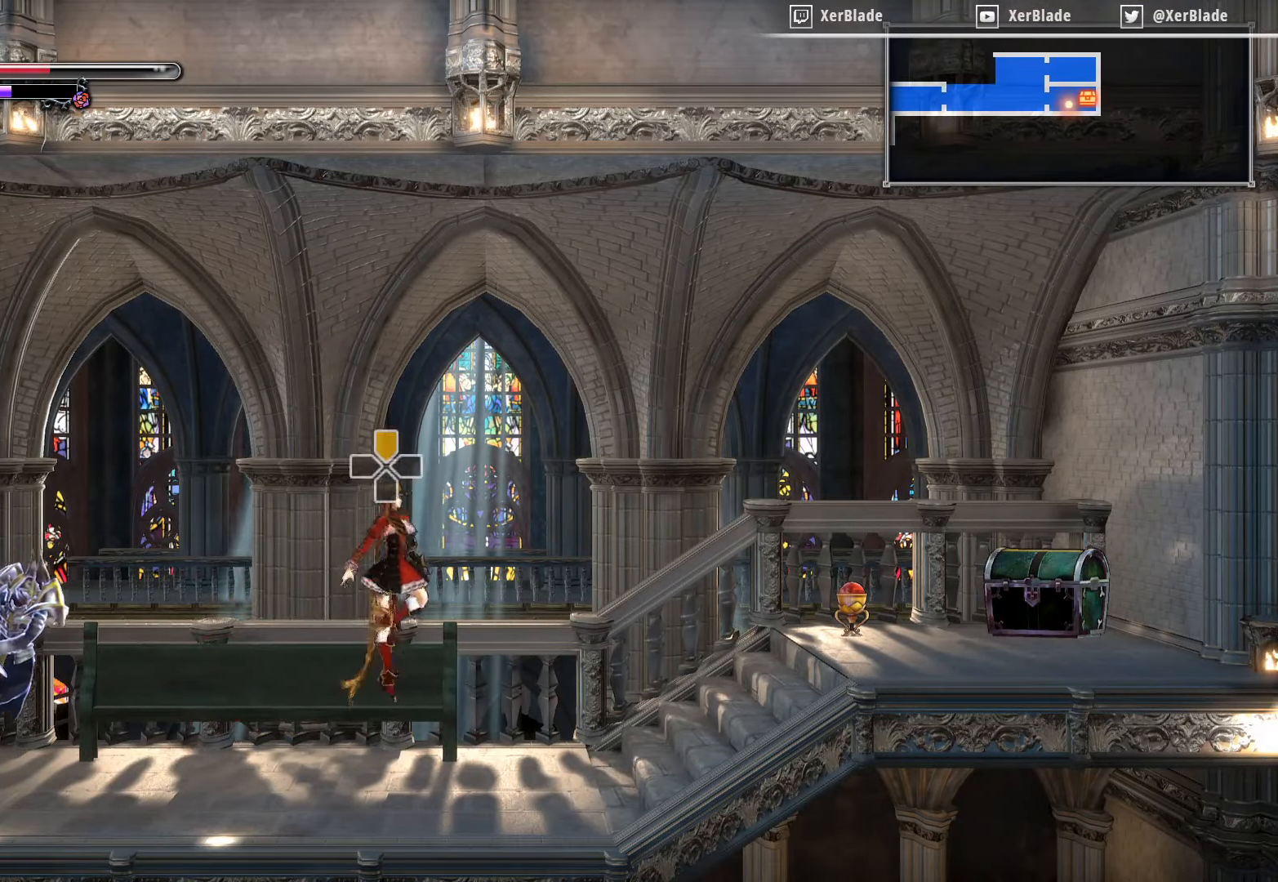
{"buttons": ["CROSS", "DPAD_RIGHT"], "right_stick": "center", "events": []}
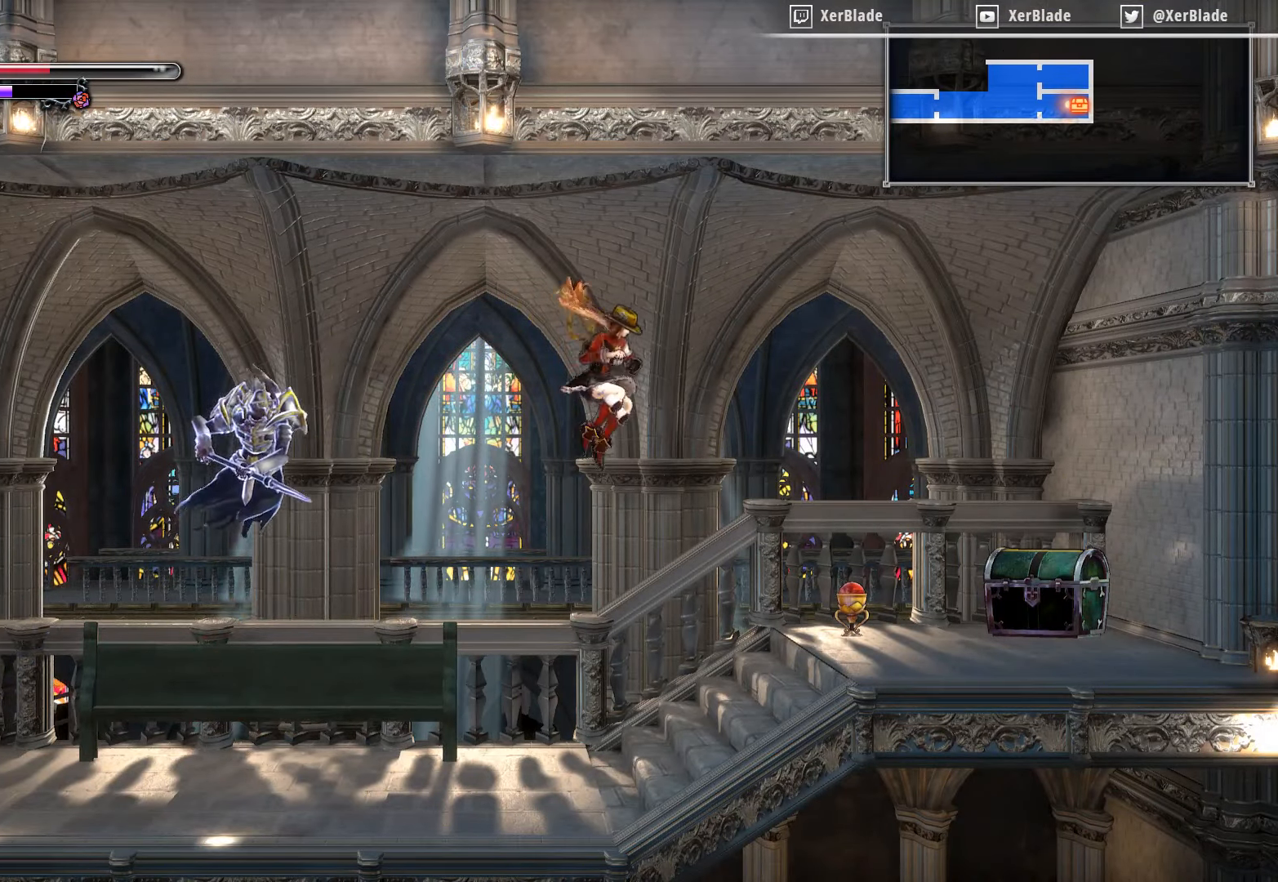
{"buttons": ["DPAD_RIGHT"], "right_stick": "center", "events": [[100, "CROSS", "up"]]}
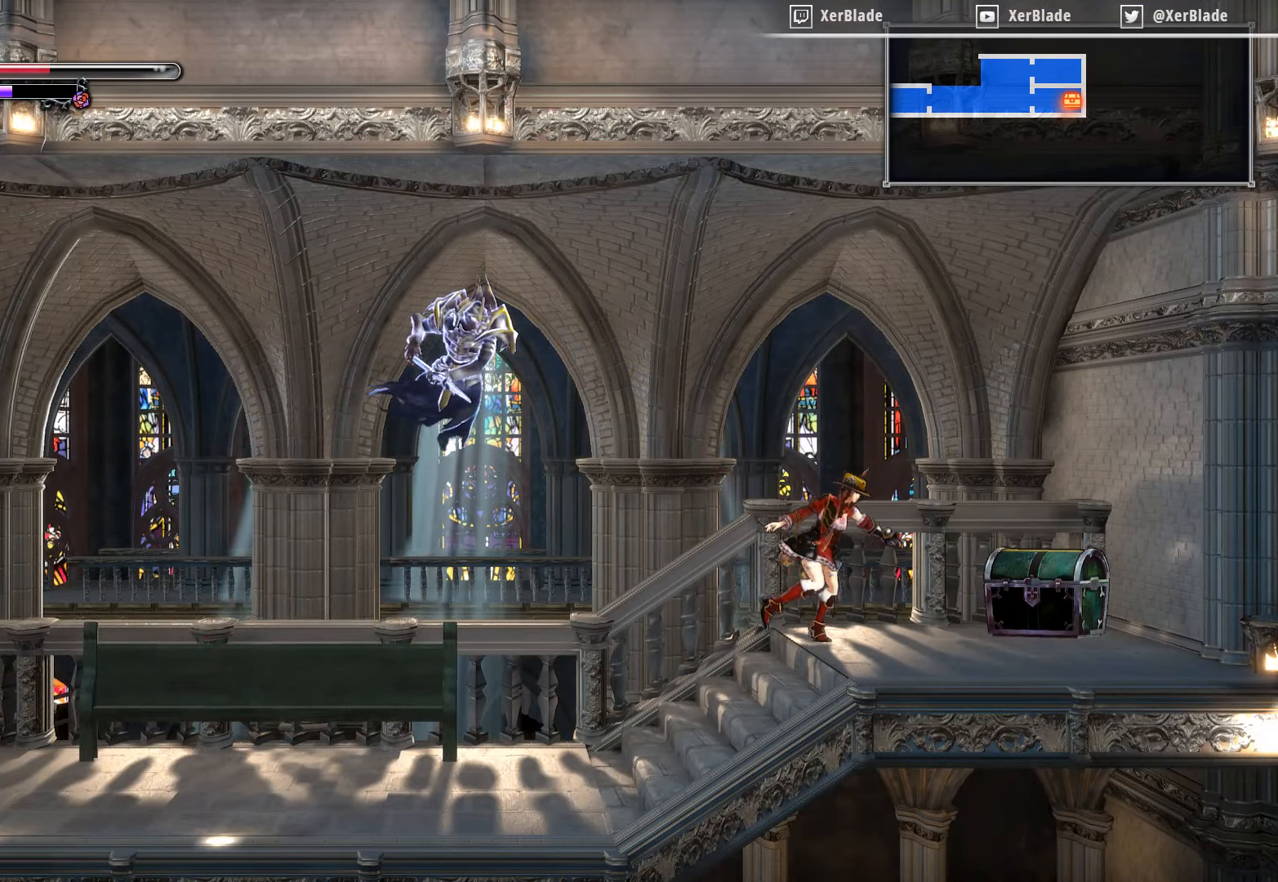
{"buttons": [], "right_stick": "center", "events": [[333, "DPAD_RIGHT", "up"]]}